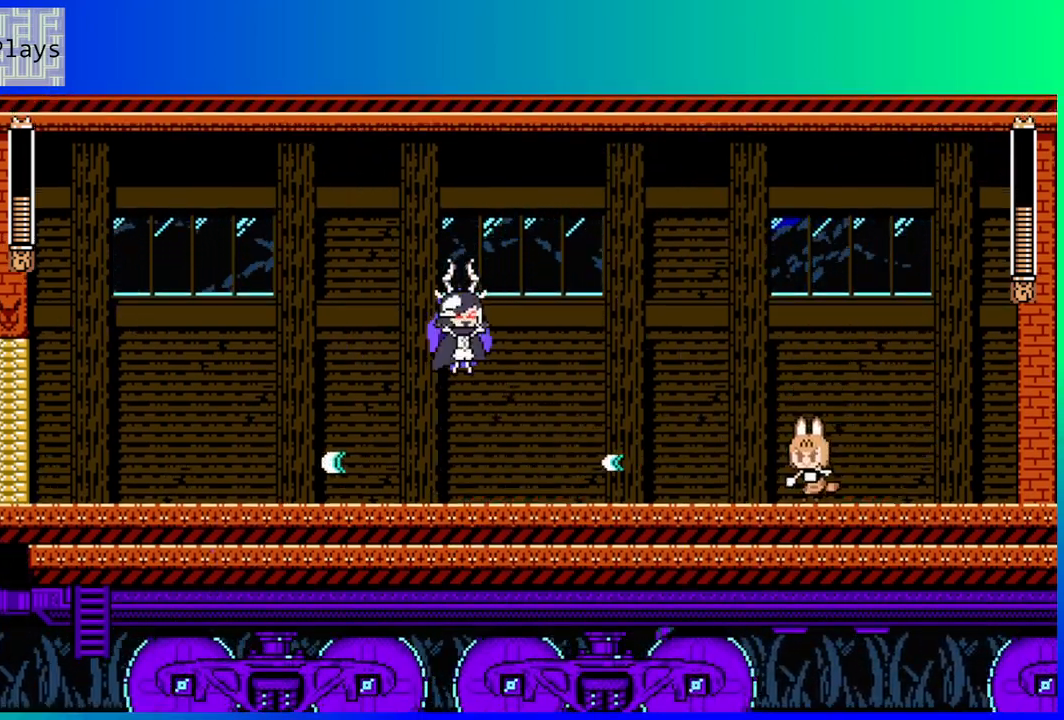
Gameplay with a controller (Nintendo layout); each line is a JSON object with the inputs held at the frame after it. "events" lists button and stick changes between this image and that frame as [ms after this image, input, new state], when the widget could be followed in between. Not read: L3 R3.
{"buttons": [], "left_stick": "center", "right_stick": "center", "events": [[267, "DPAD_RIGHT", "down"], [433, "DPAD_RIGHT", "up"]]}
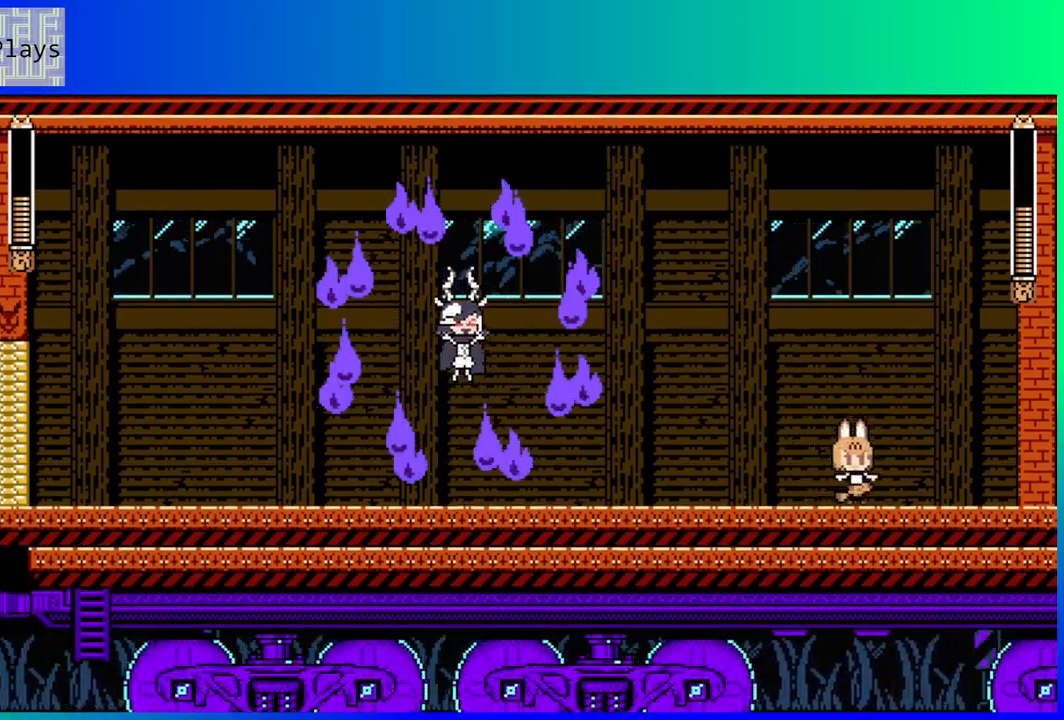
{"buttons": ["B", "DPAD_RIGHT"], "left_stick": "center", "right_stick": "center", "events": [[250, "DPAD_RIGHT", "down"], [467, "B", "down"]]}
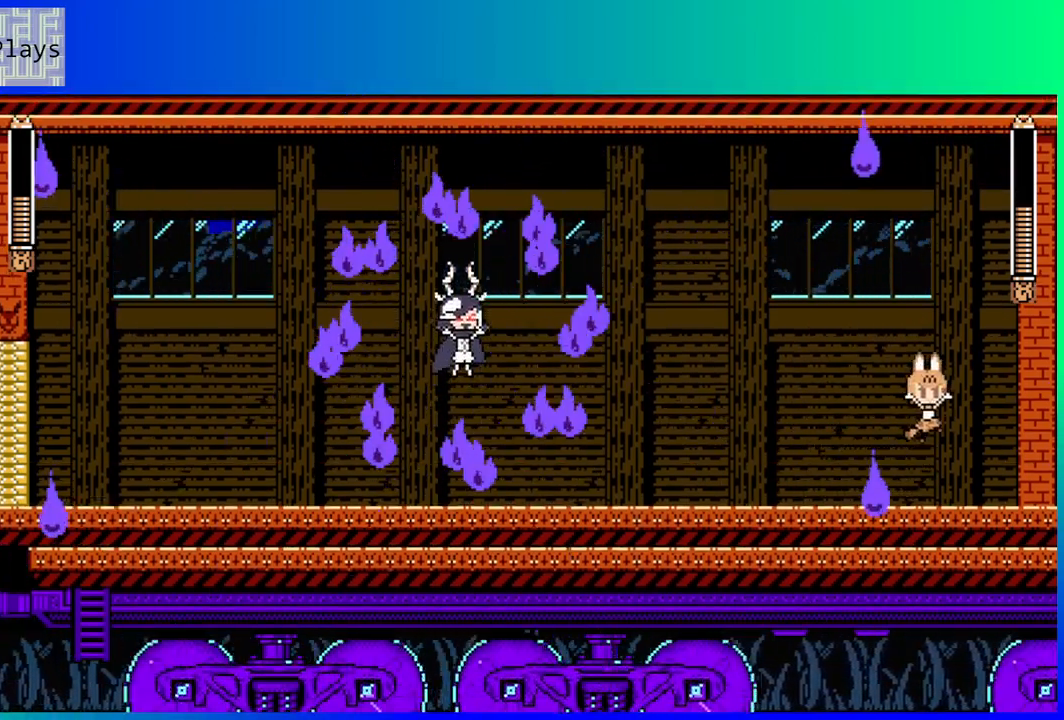
{"buttons": ["DPAD_RIGHT"], "left_stick": "center", "right_stick": "center", "events": [[133, "B", "up"], [150, "DPAD_RIGHT", "up"], [167, "DPAD_LEFT", "down"], [350, "DPAD_LEFT", "up"], [350, "DPAD_RIGHT", "down"], [350, "DPAD_UP", "down"], [367, "DPAD_UP", "up"]]}
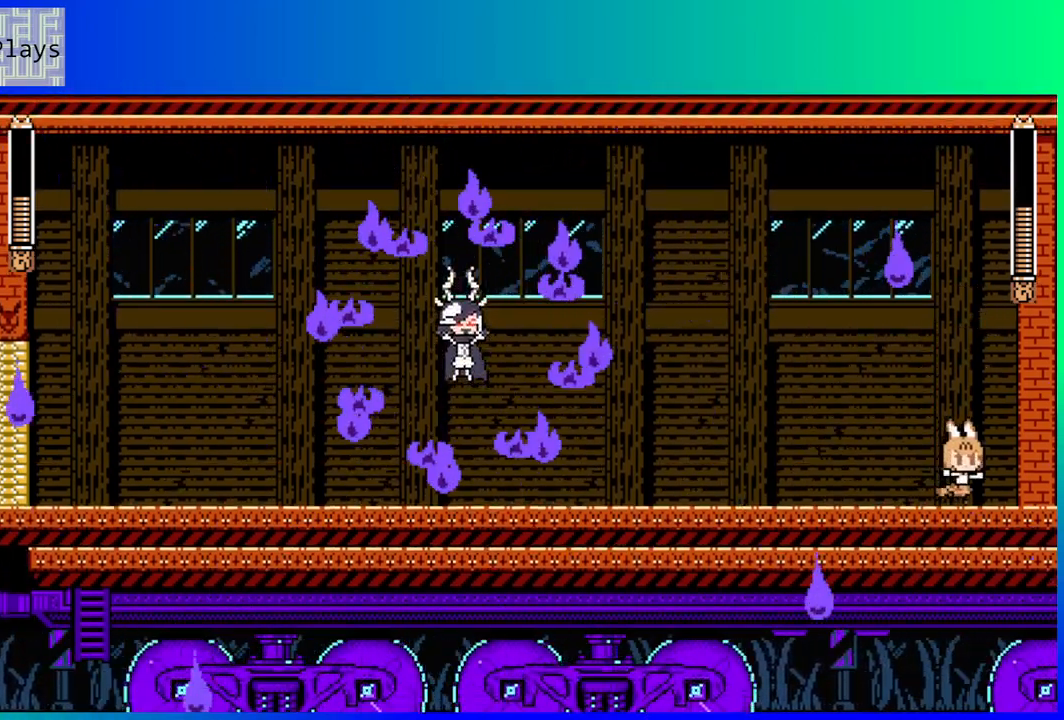
{"buttons": ["B"], "left_stick": "center", "right_stick": "center", "events": [[33, "DPAD_RIGHT", "up"], [133, "DPAD_LEFT", "down"], [233, "DPAD_LEFT", "up"], [300, "B", "down"]]}
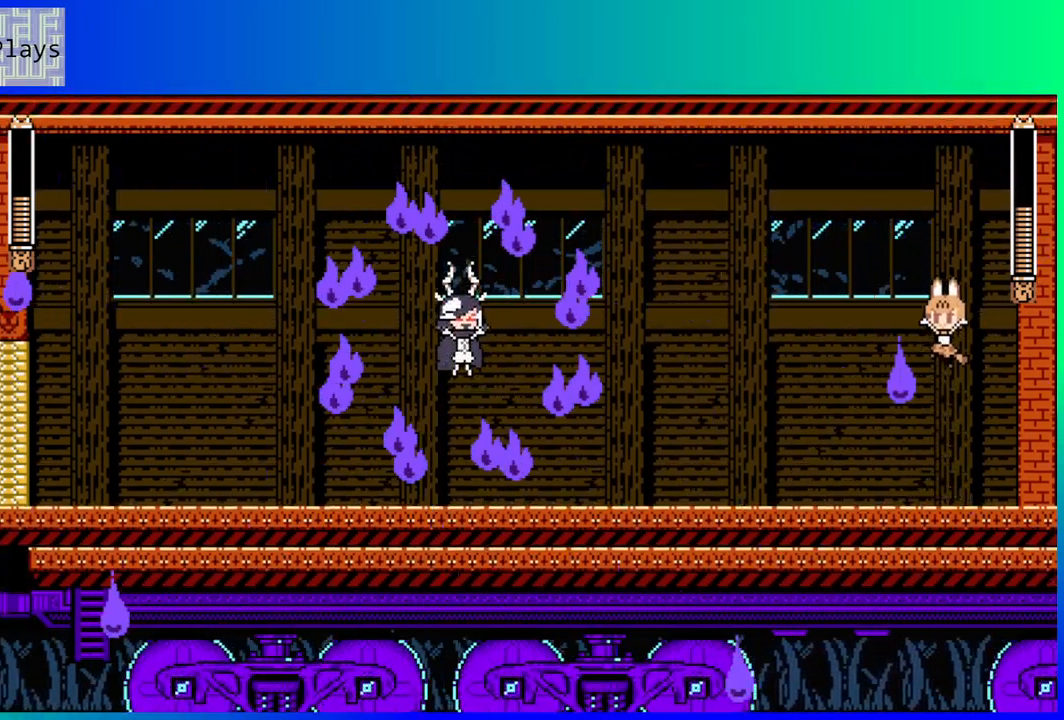
{"buttons": ["B", "DPAD_RIGHT"], "left_stick": "center", "right_stick": "center", "events": [[167, "B", "up"], [167, "DPAD_LEFT", "down"], [283, "Y", "down"], [300, "DPAD_LEFT", "up"], [383, "Y", "up"], [450, "DPAD_RIGHT", "down"], [500, "B", "down"]]}
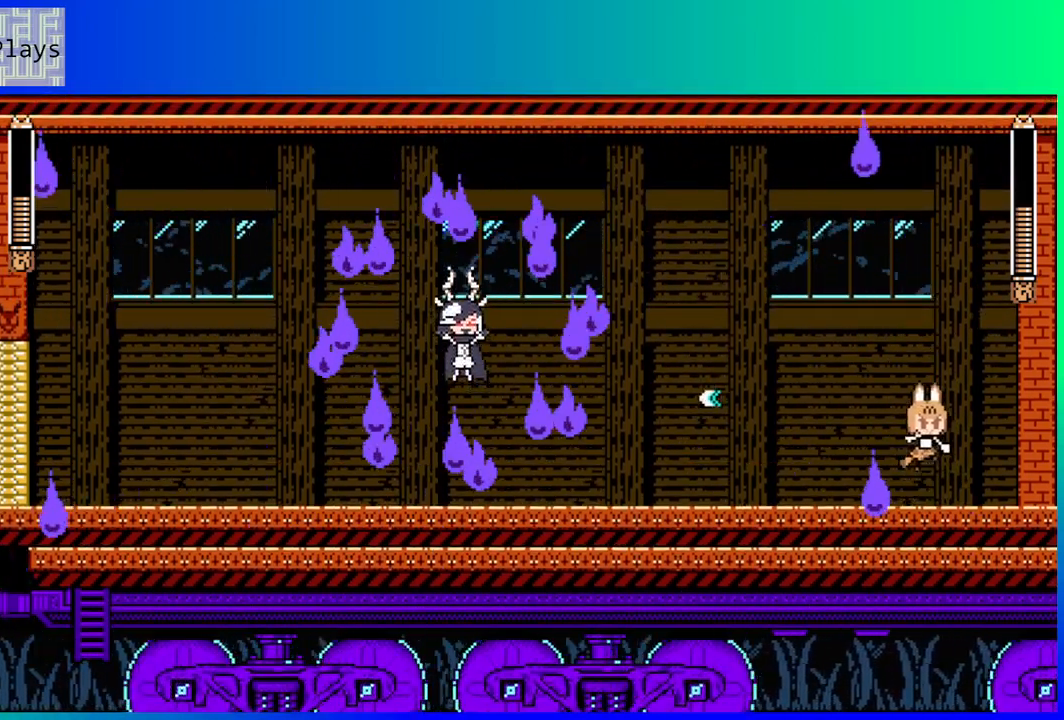
{"buttons": [], "left_stick": "center", "right_stick": "center", "events": [[167, "B", "up"], [233, "DPAD_RIGHT", "up"], [250, "DPAD_LEFT", "down"], [367, "DPAD_LEFT", "up"], [367, "Y", "down"], [450, "Y", "up"]]}
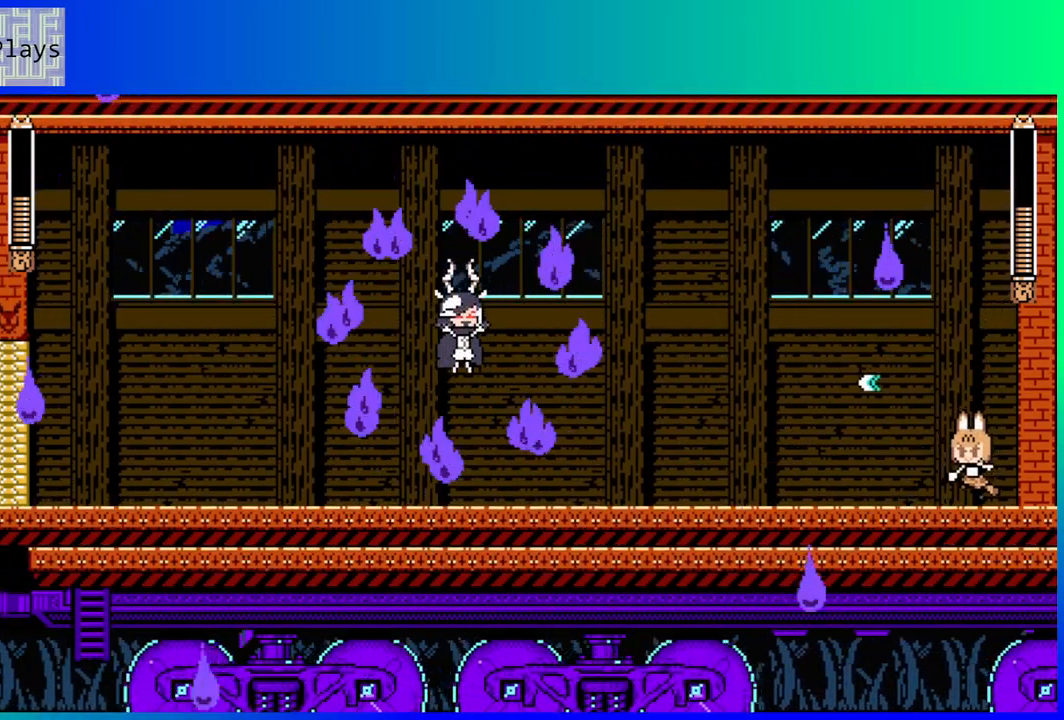
{"buttons": [], "left_stick": "center", "right_stick": "center", "events": [[33, "Y", "down"], [100, "Y", "up"]]}
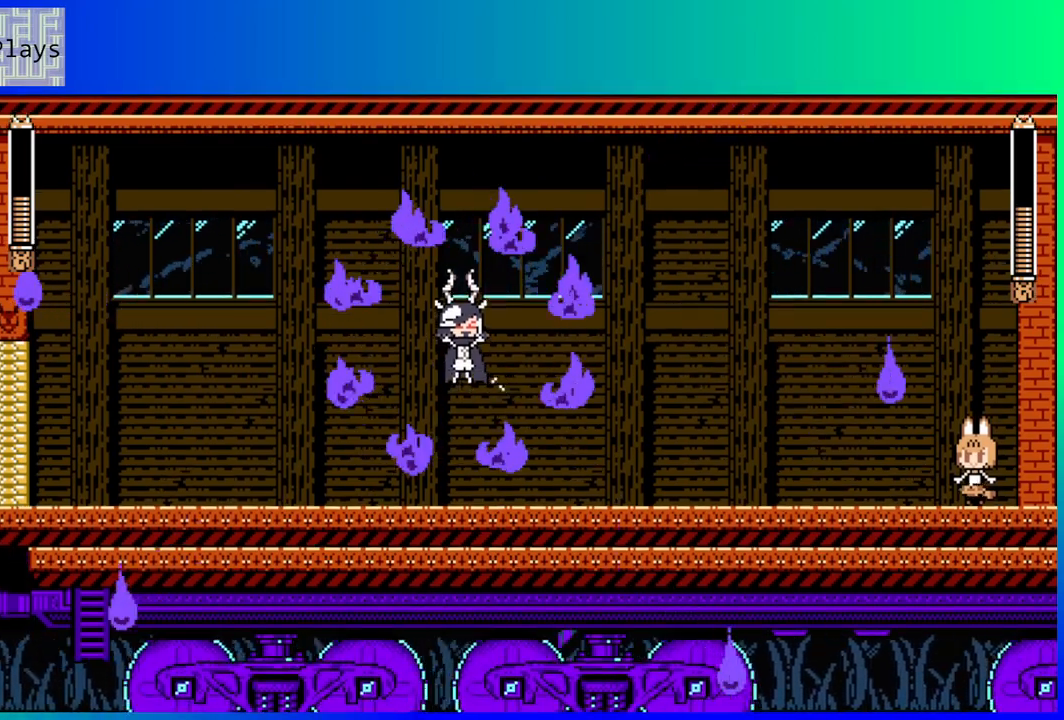
{"buttons": ["DPAD_LEFT"], "left_stick": "center", "right_stick": "center", "events": [[100, "DPAD_LEFT", "down"], [250, "DPAD_LEFT", "up"], [367, "B", "down"], [483, "B", "up"], [500, "DPAD_LEFT", "down"]]}
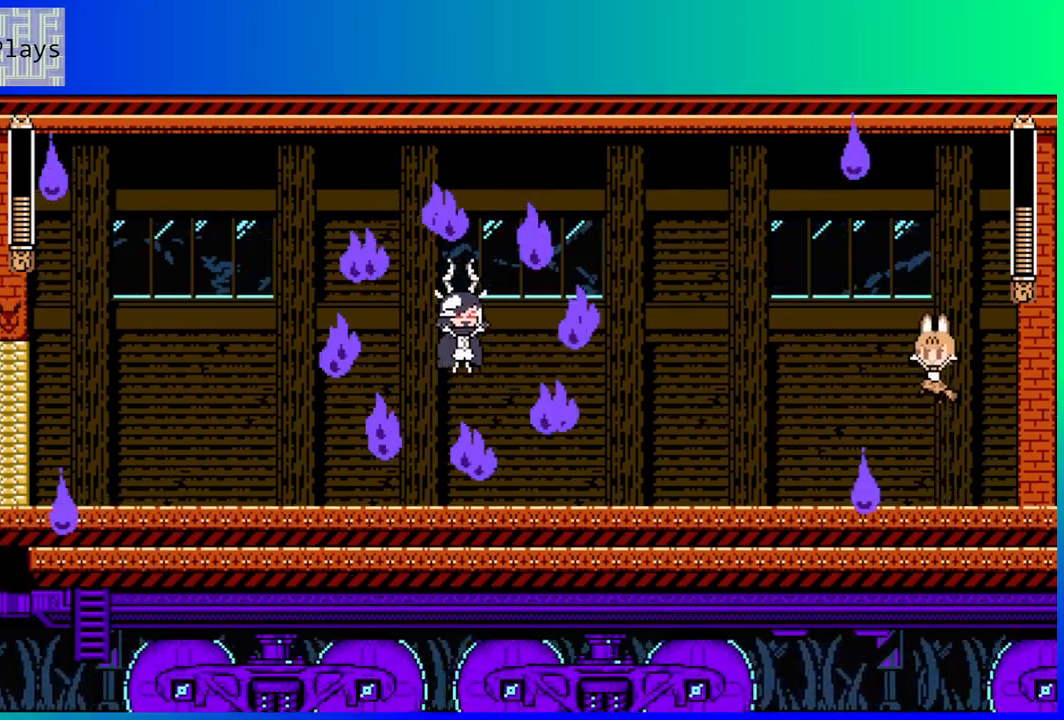
{"buttons": ["DPAD_RIGHT"], "left_stick": "center", "right_stick": "center", "events": [[117, "Y", "down"], [183, "Y", "up"], [200, "DPAD_LEFT", "up"], [300, "DPAD_RIGHT", "down"]]}
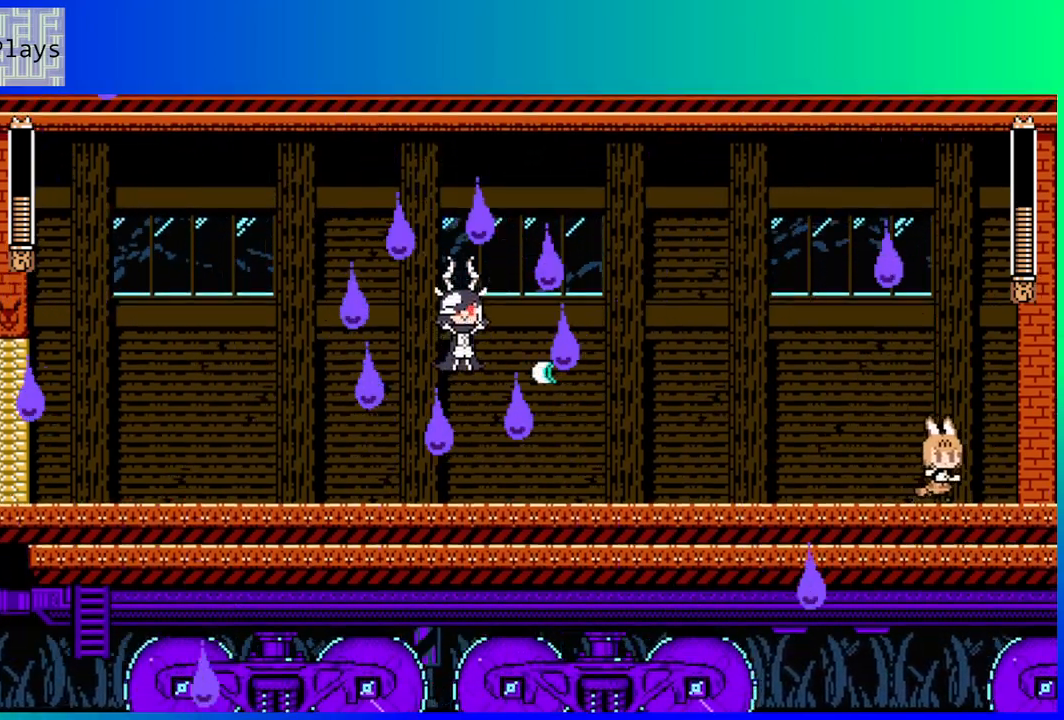
{"buttons": ["Y", "DPAD_LEFT"], "left_stick": "center", "right_stick": "center", "events": [[17, "DPAD_RIGHT", "up"], [67, "DPAD_LEFT", "down"], [183, "DPAD_LEFT", "up"], [350, "Y", "down"], [433, "Y", "up"], [500, "DPAD_LEFT", "down"], [500, "Y", "down"]]}
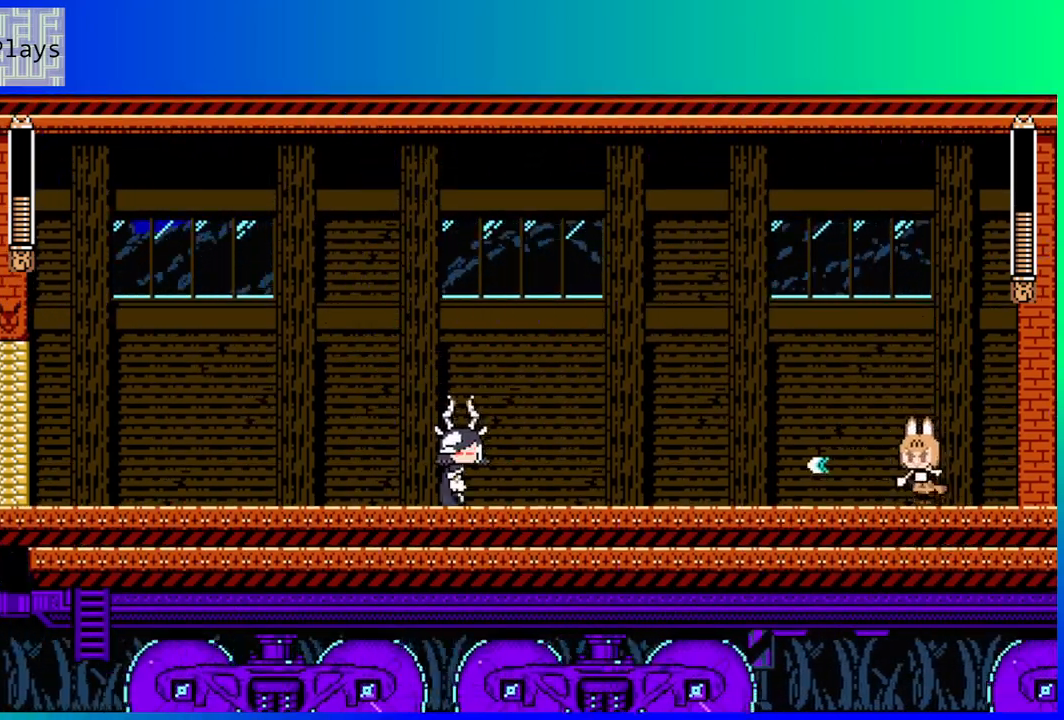
{"buttons": ["Y"], "left_stick": "center", "right_stick": "center", "events": [[83, "Y", "up"], [133, "Y", "down"], [167, "DPAD_LEFT", "up"], [250, "Y", "up"], [300, "Y", "down"], [400, "Y", "up"], [467, "Y", "down"]]}
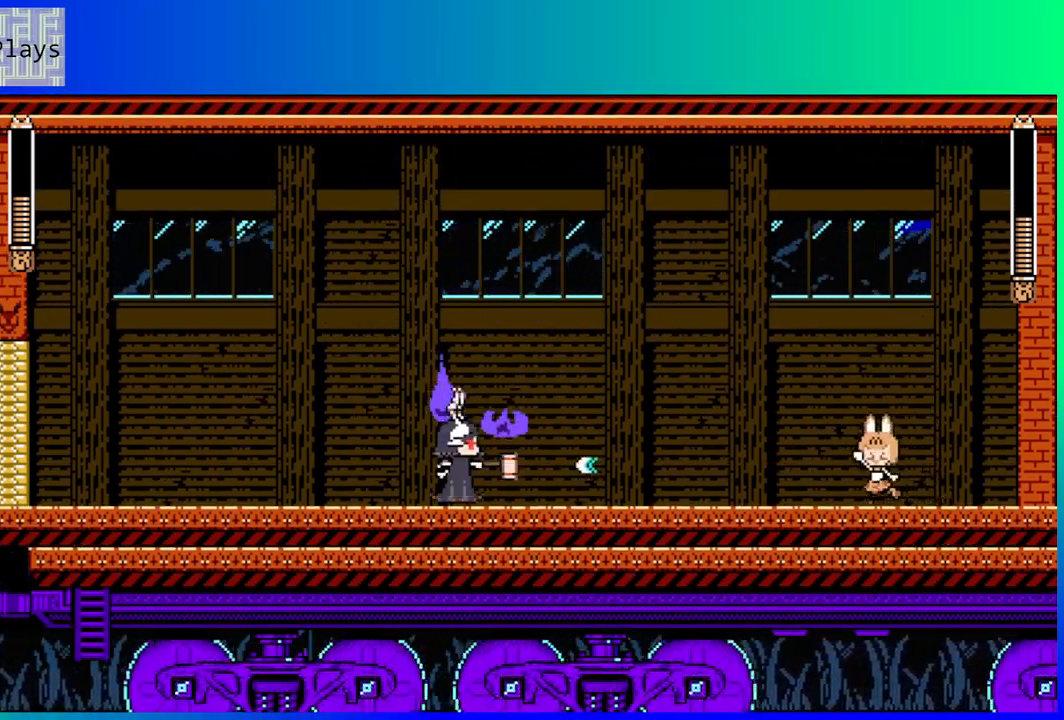
{"buttons": ["B"], "left_stick": "center", "right_stick": "center", "events": [[83, "Y", "up"], [133, "Y", "down"], [217, "Y", "up"], [267, "Y", "down"], [367, "Y", "up"], [467, "B", "down"]]}
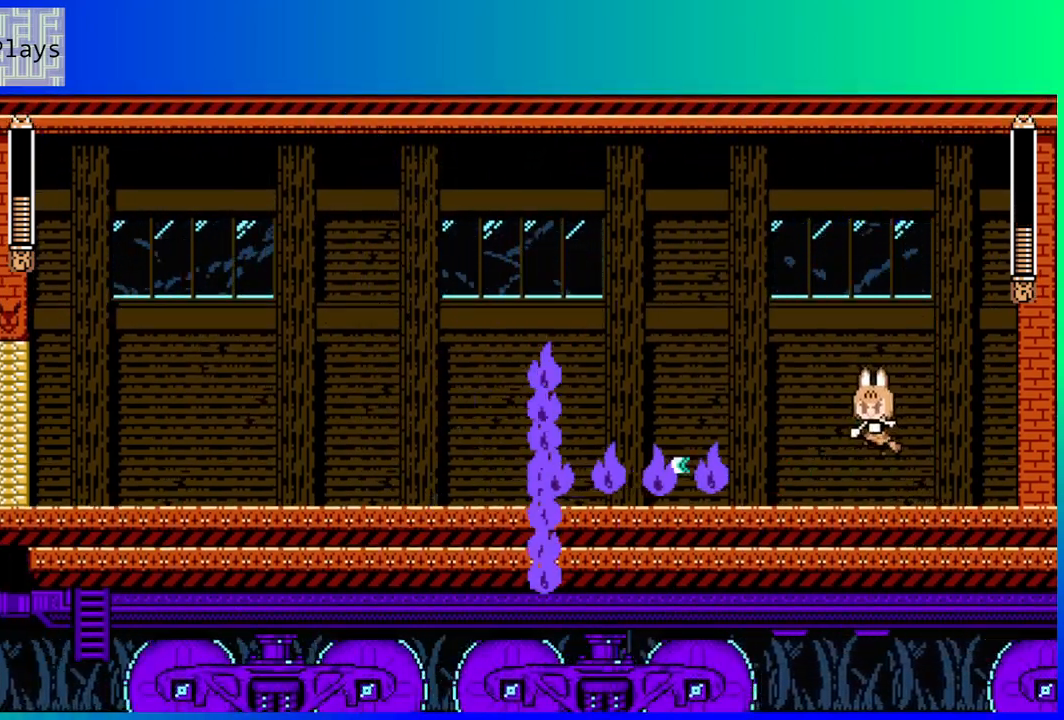
{"buttons": [], "left_stick": "center", "right_stick": "center", "events": [[50, "DPAD_LEFT", "down"], [183, "DPAD_LEFT", "up"], [200, "B", "up"]]}
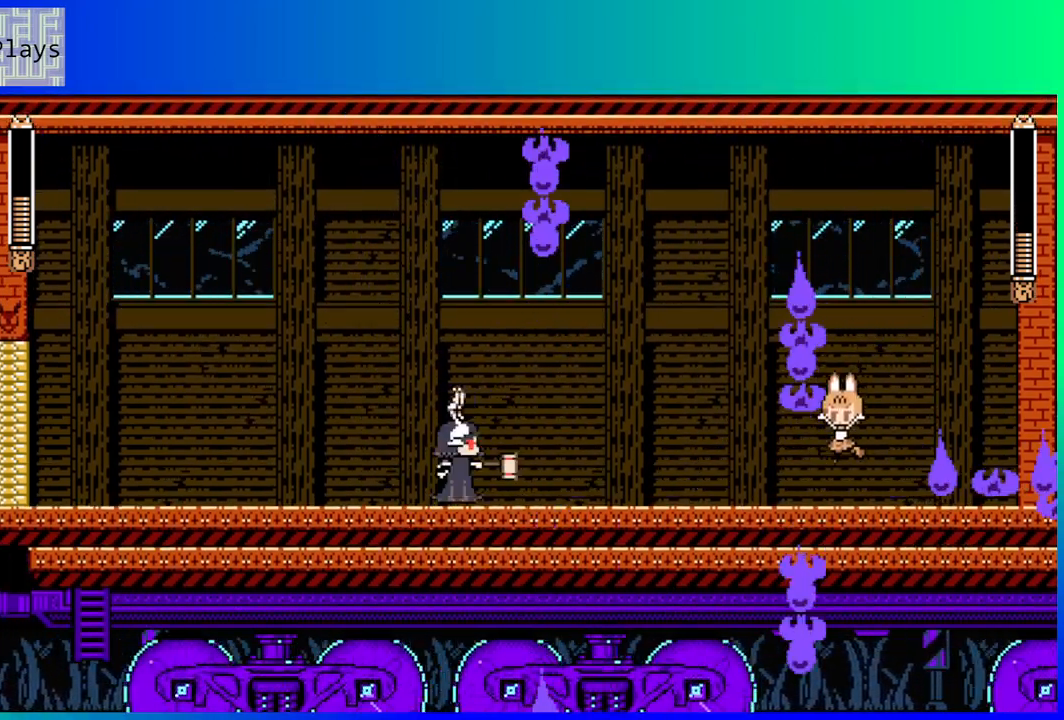
{"buttons": [], "left_stick": "center", "right_stick": "center", "events": [[67, "Y", "down"], [167, "Y", "up"], [233, "Y", "down"], [333, "Y", "up"], [383, "Y", "down"], [483, "Y", "up"]]}
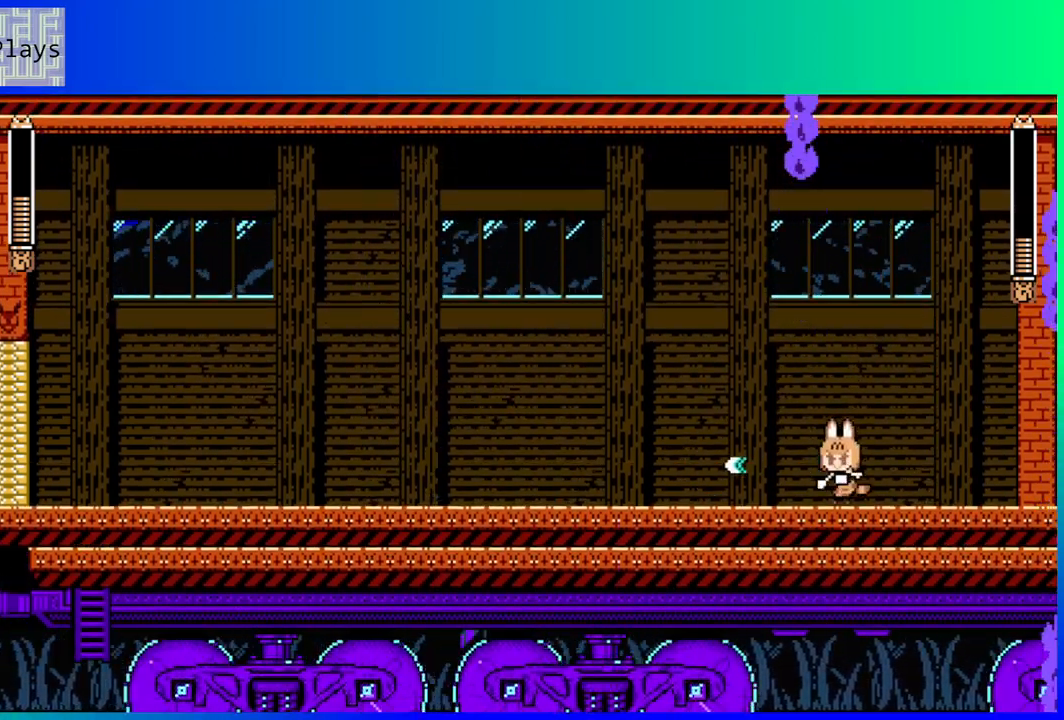
{"buttons": [], "left_stick": "center", "right_stick": "center", "events": [[50, "Y", "down"], [133, "Y", "up"], [200, "Y", "down"], [283, "Y", "up"], [367, "Y", "down"], [417, "Y", "up"]]}
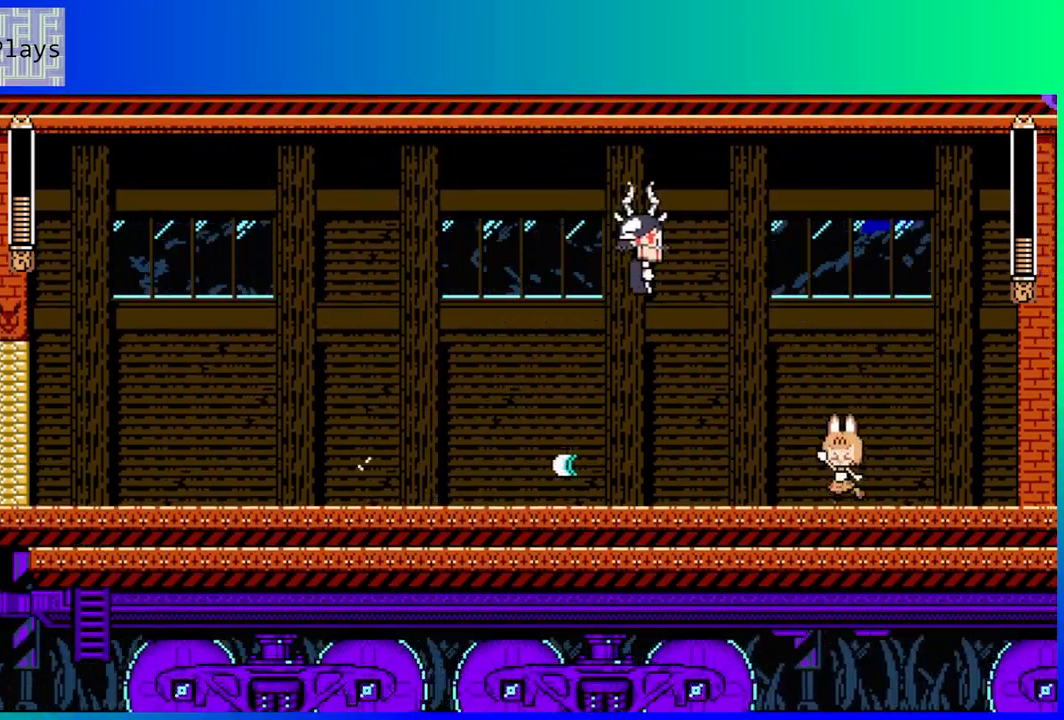
{"buttons": ["DPAD_DOWN", "DPAD_LEFT"], "left_stick": "center", "right_stick": "center", "events": [[50, "DPAD_LEFT", "down"], [100, "DPAD_DOWN", "down"], [117, "B", "down"], [483, "B", "up"]]}
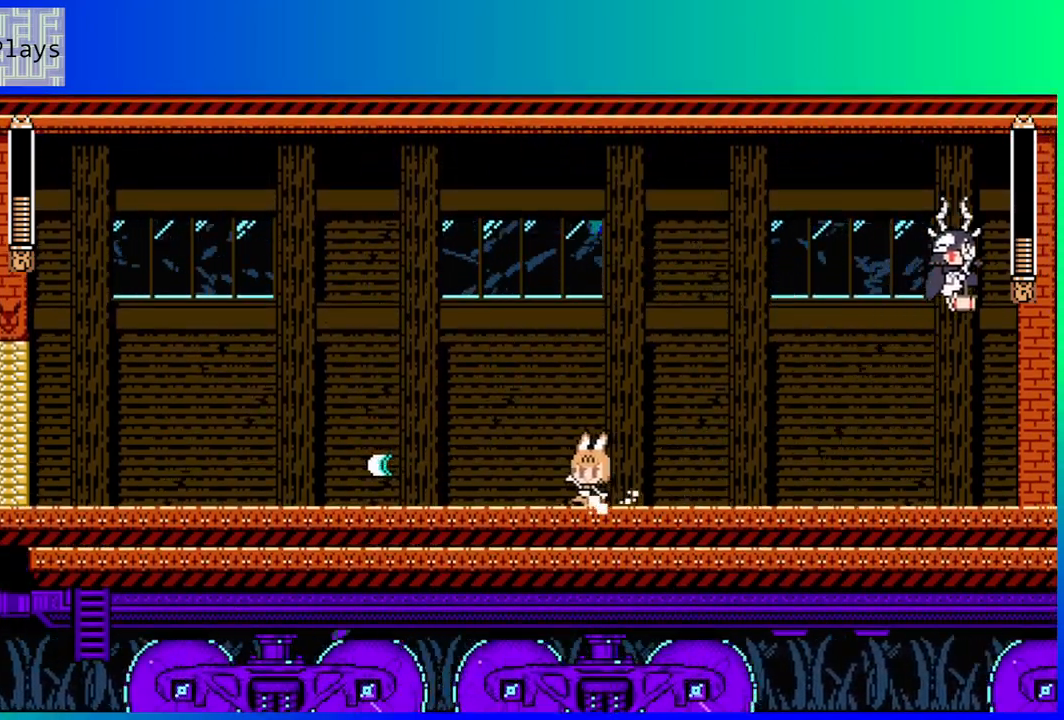
{"buttons": ["DPAD_LEFT"], "left_stick": "center", "right_stick": "center", "events": [[50, "DPAD_LEFT", "up"], [67, "DPAD_DOWN", "up"], [67, "DPAD_RIGHT", "down"], [133, "Y", "down"], [150, "DPAD_RIGHT", "up"], [183, "Y", "up"], [283, "Y", "down"], [350, "Y", "up"], [400, "DPAD_LEFT", "down"]]}
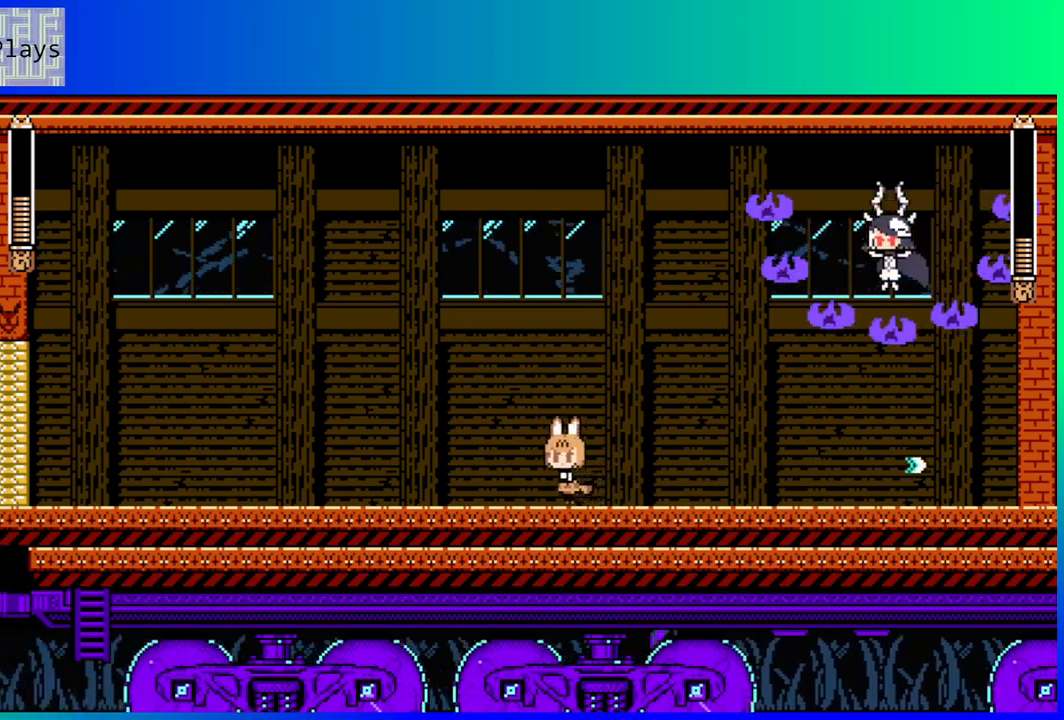
{"buttons": ["B", "DPAD_LEFT"], "left_stick": "center", "right_stick": "center", "events": [[467, "B", "down"]]}
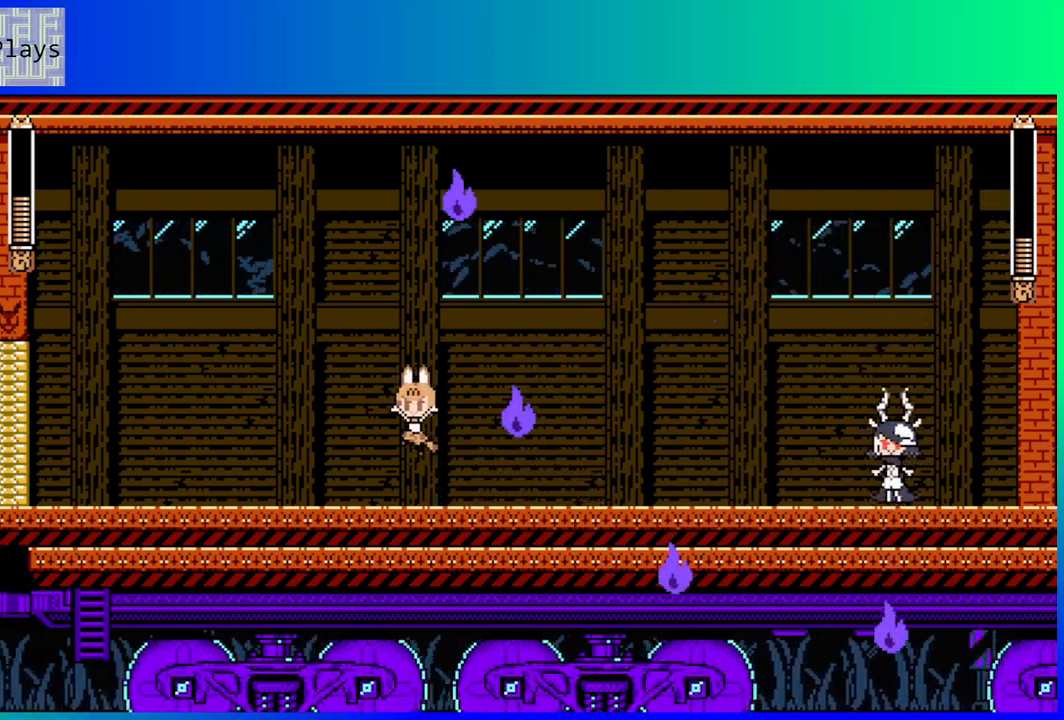
{"buttons": ["Y"], "left_stick": "center", "right_stick": "center", "events": [[83, "B", "up"], [83, "DPAD_LEFT", "up"], [83, "DPAD_UP", "down"], [100, "DPAD_RIGHT", "down"], [100, "DPAD_UP", "up"], [183, "Y", "down"], [200, "DPAD_RIGHT", "up"], [250, "Y", "up"], [333, "Y", "down"], [417, "Y", "up"], [483, "Y", "down"]]}
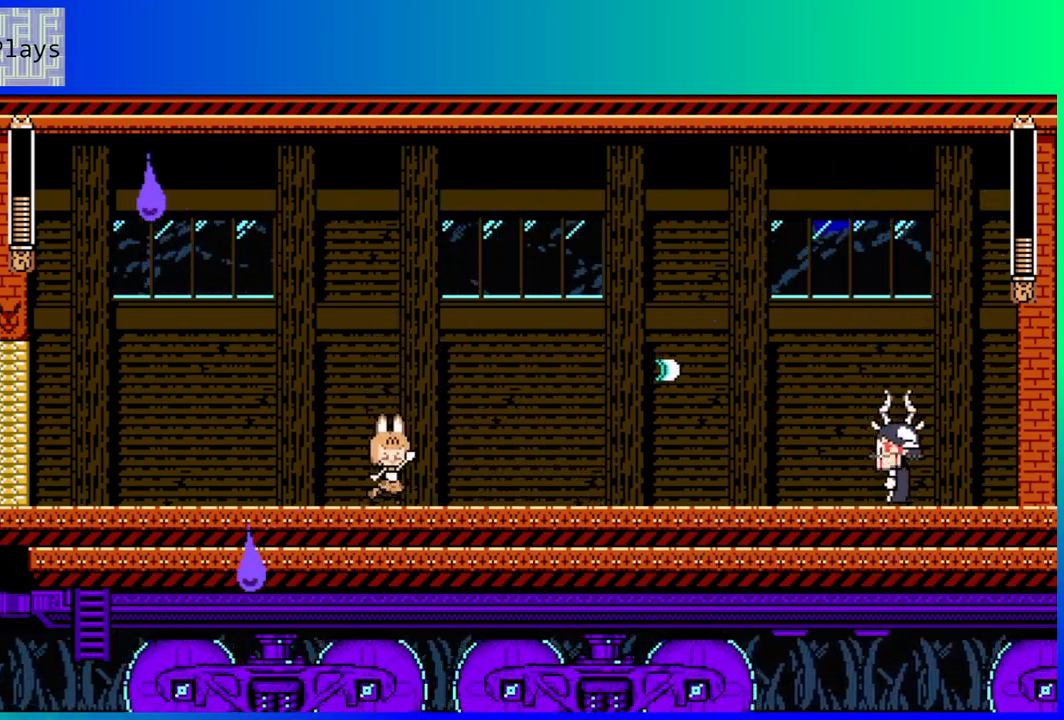
{"buttons": ["Y"], "left_stick": "center", "right_stick": "center", "events": [[83, "Y", "up"], [133, "Y", "down"], [383, "Y", "up"], [417, "Y", "down"]]}
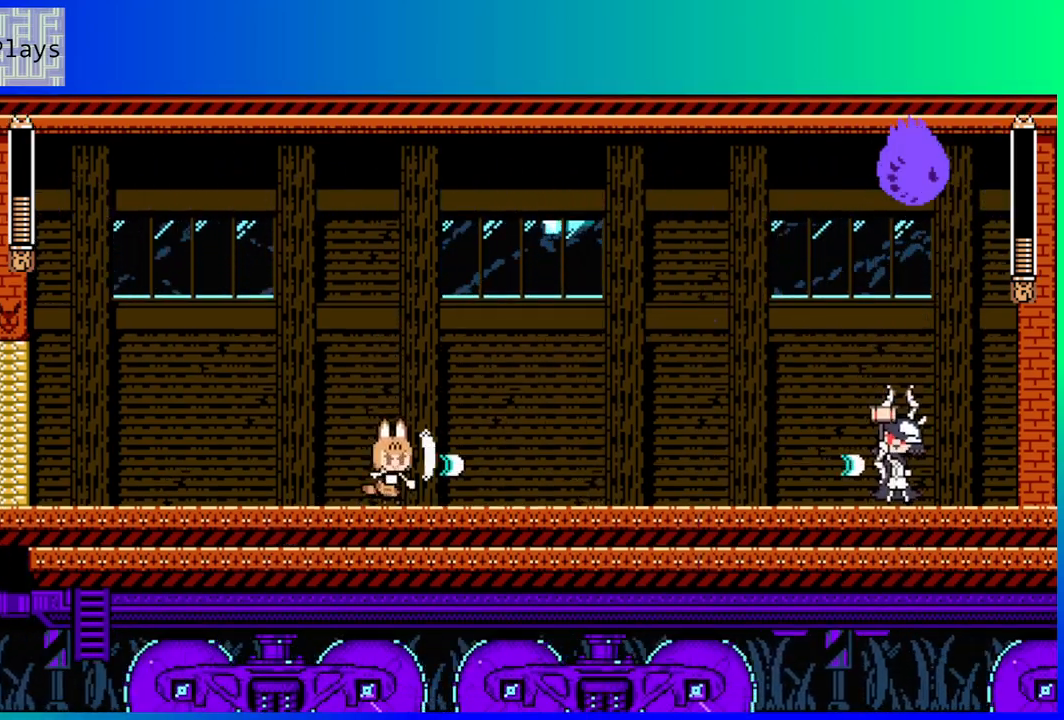
{"buttons": [], "left_stick": "center", "right_stick": "center", "events": [[17, "Y", "up"], [83, "Y", "down"], [167, "Y", "up"], [250, "Y", "down"], [350, "Y", "up"], [400, "Y", "down"], [483, "Y", "up"]]}
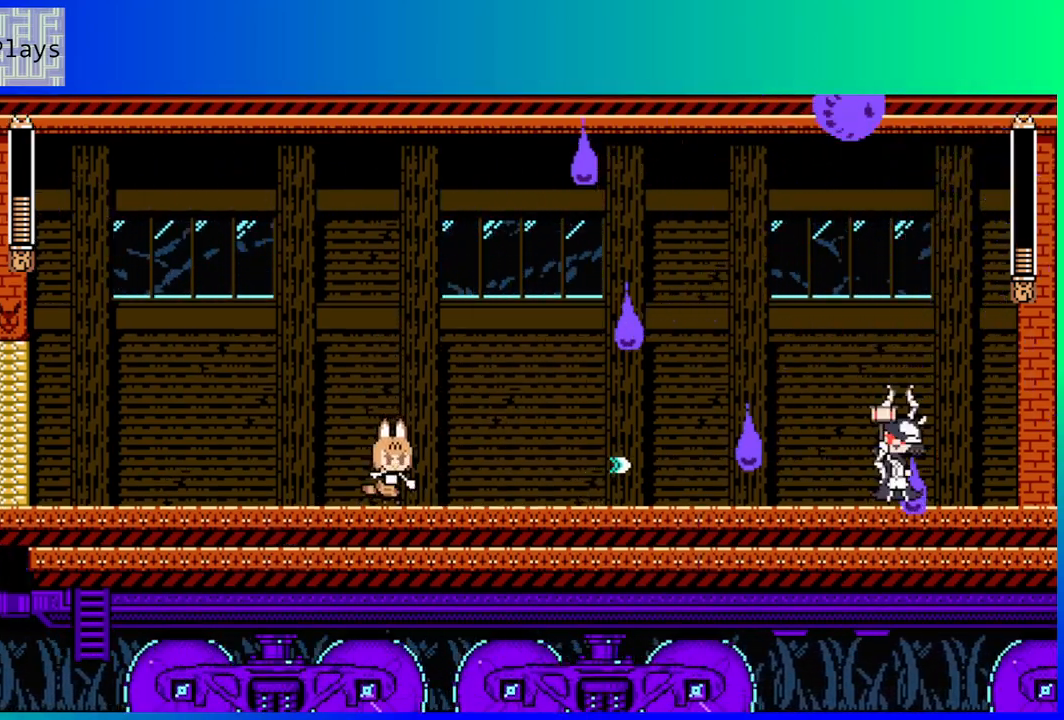
{"buttons": ["DPAD_LEFT"], "left_stick": "center", "right_stick": "center", "events": [[50, "Y", "down"], [117, "Y", "up"], [200, "Y", "down"], [217, "DPAD_LEFT", "down"], [283, "Y", "up"]]}
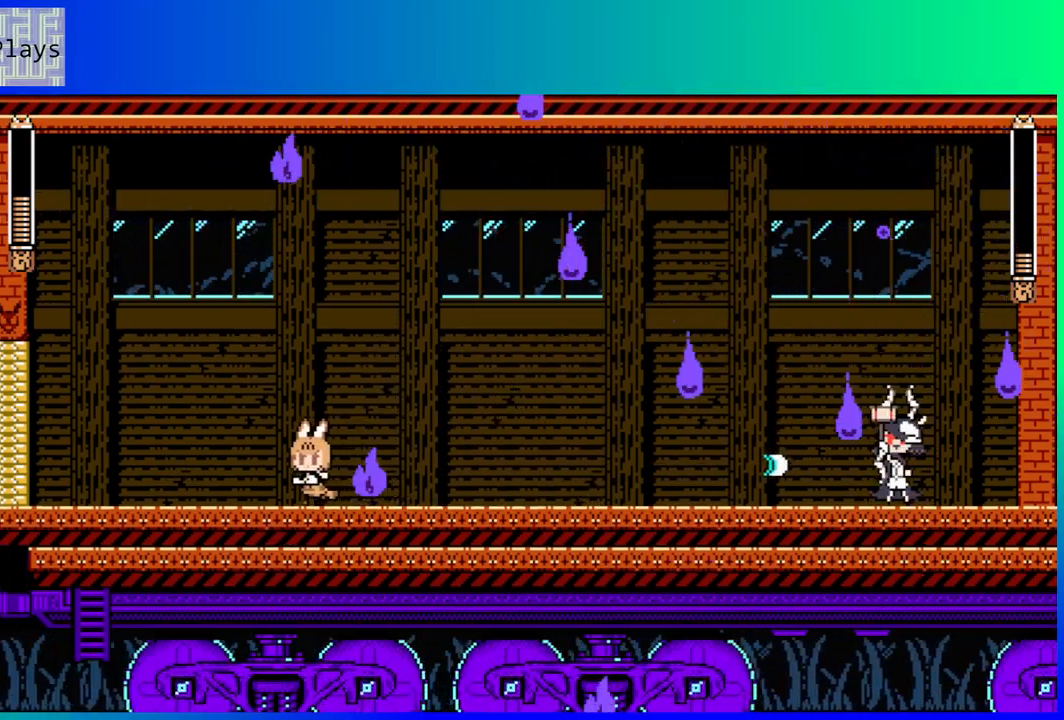
{"buttons": ["B", "DPAD_RIGHT"], "left_stick": "center", "right_stick": "center", "events": [[333, "B", "down"], [417, "DPAD_LEFT", "up"], [417, "DPAD_UP", "down"], [450, "DPAD_RIGHT", "down"], [450, "DPAD_UP", "up"]]}
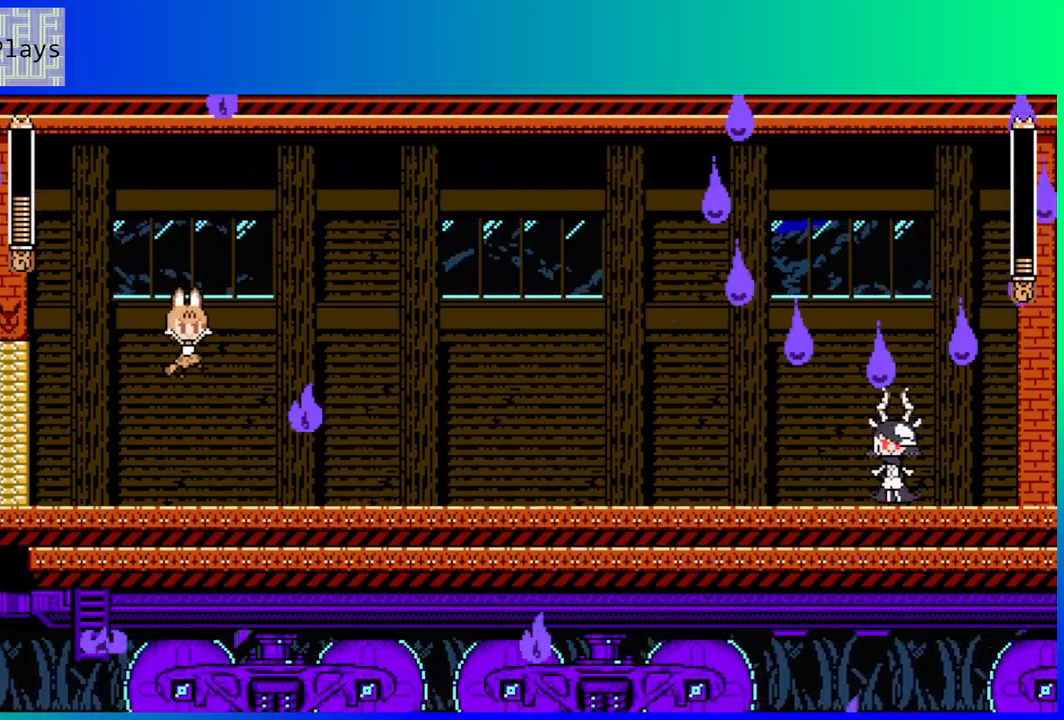
{"buttons": [], "left_stick": "center", "right_stick": "center", "events": [[67, "B", "up"], [217, "DPAD_RIGHT", "up"]]}
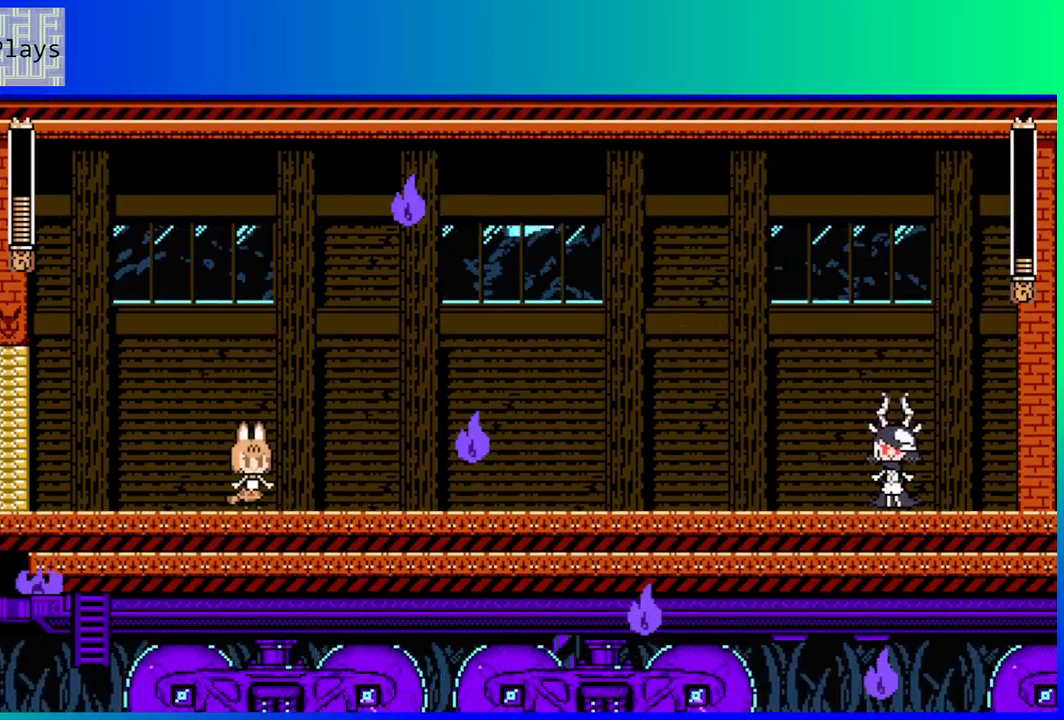
{"buttons": ["Y"], "left_stick": "center", "right_stick": "center", "events": [[50, "DPAD_RIGHT", "down"], [100, "B", "down"], [183, "B", "up"], [450, "DPAD_RIGHT", "up"], [467, "Y", "down"]]}
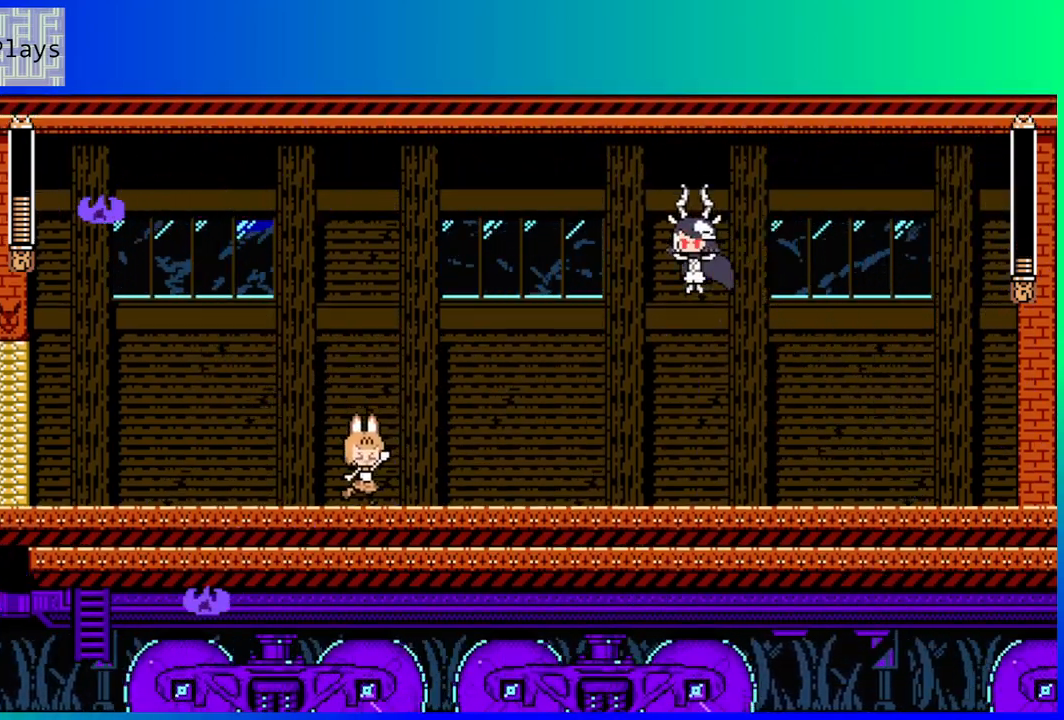
{"buttons": ["DPAD_DOWN"], "left_stick": "center", "right_stick": "center", "events": [[50, "Y", "up"], [100, "DPAD_LEFT", "down"], [233, "DPAD_DOWN", "down"], [250, "B", "down"], [383, "B", "up"], [500, "DPAD_LEFT", "up"]]}
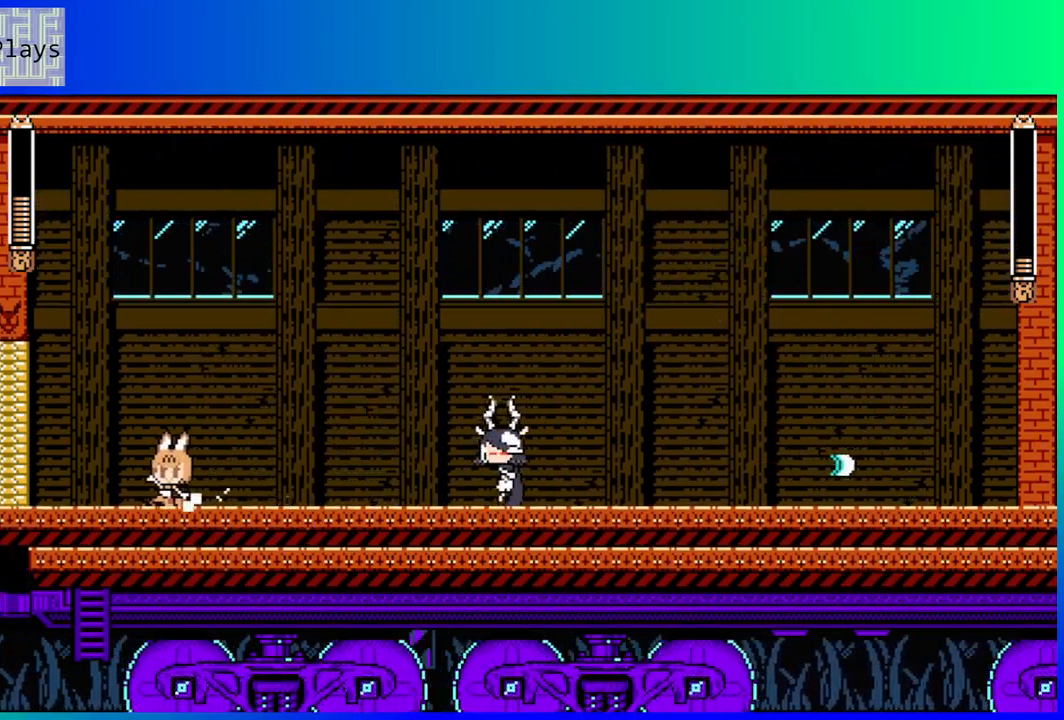
{"buttons": [], "left_stick": "center", "right_stick": "center", "events": [[17, "DPAD_RIGHT", "down"], [33, "DPAD_DOWN", "up"], [67, "Y", "down"], [150, "DPAD_RIGHT", "up"], [150, "Y", "up"], [233, "Y", "down"], [333, "Y", "up"], [383, "Y", "down"], [467, "Y", "up"]]}
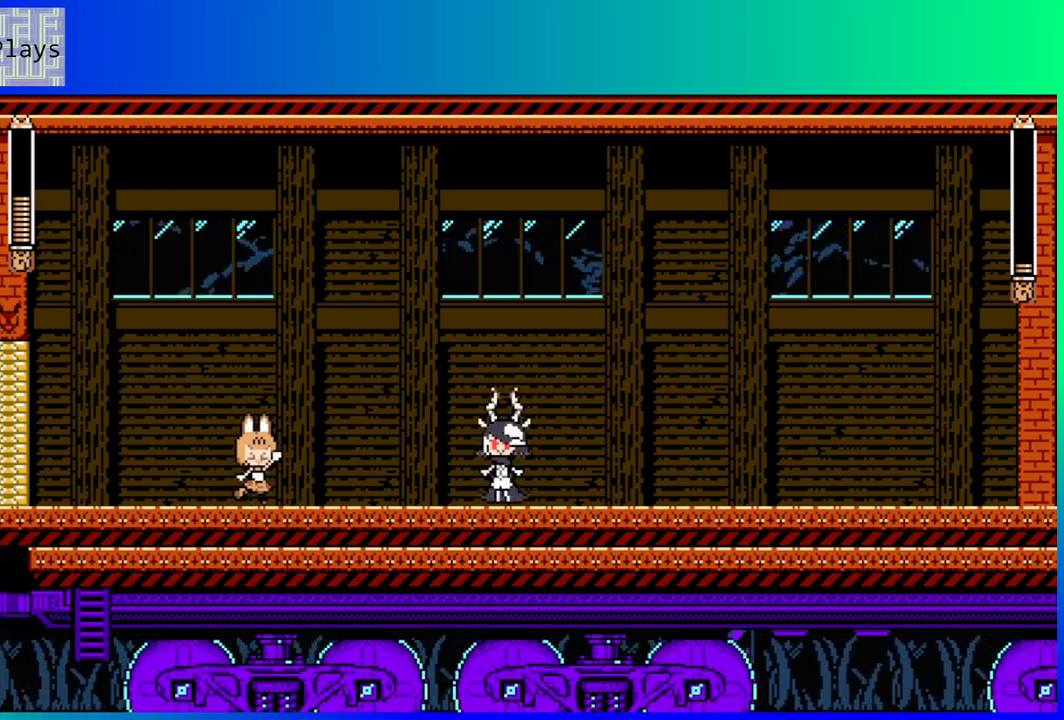
{"buttons": ["Y"], "left_stick": "center", "right_stick": "center", "events": [[33, "Y", "down"], [100, "Y", "up"], [167, "Y", "down"], [267, "Y", "up"], [333, "Y", "down"], [400, "Y", "up"], [467, "Y", "down"]]}
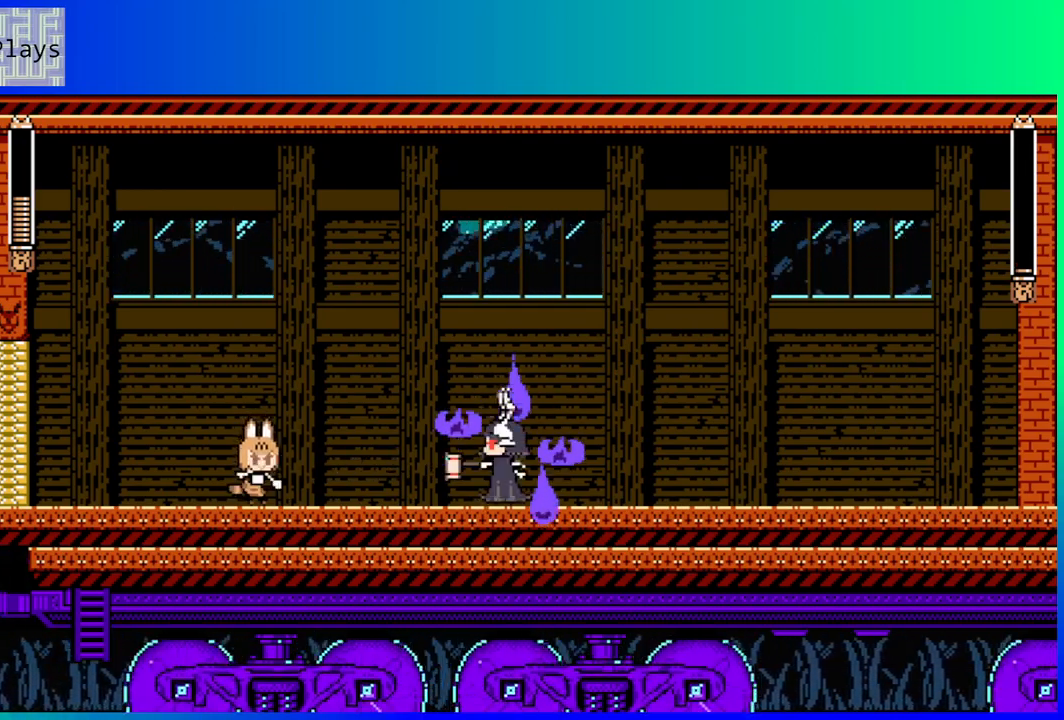
{"buttons": ["B"], "left_stick": "center", "right_stick": "center", "events": [[33, "DPAD_LEFT", "down"], [33, "Y", "up"], [117, "Y", "down"], [200, "Y", "up"], [317, "B", "down"], [383, "DPAD_LEFT", "up"]]}
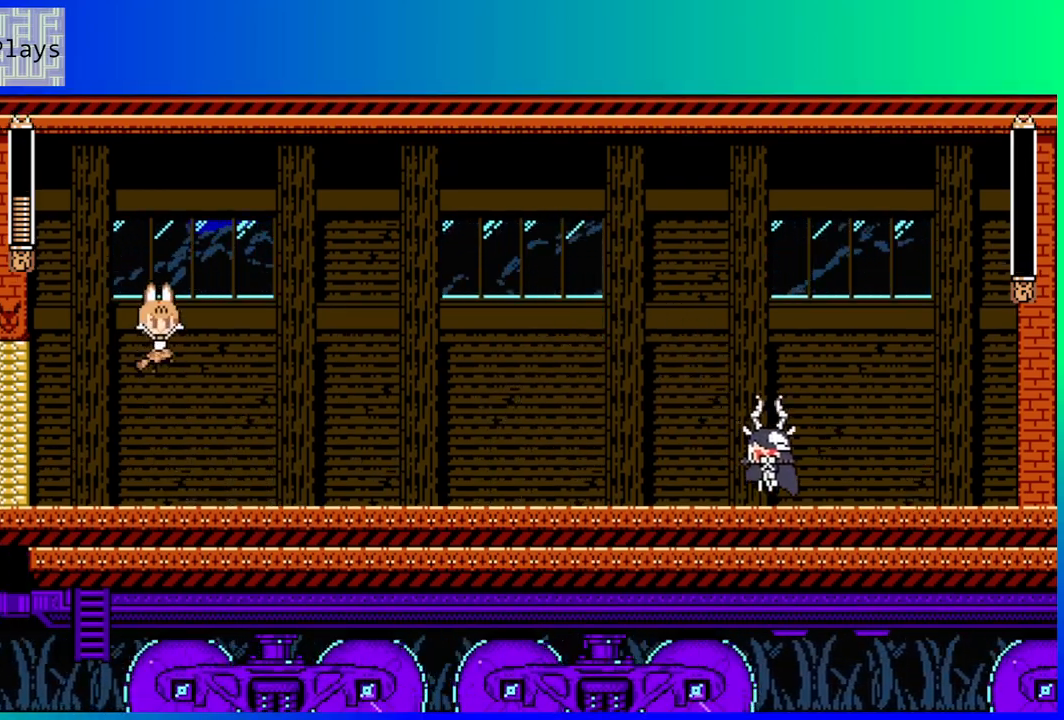
{"buttons": [], "left_stick": "center", "right_stick": "center", "events": [[17, "DPAD_RIGHT", "down"], [67, "B", "up"], [133, "DPAD_RIGHT", "up"]]}